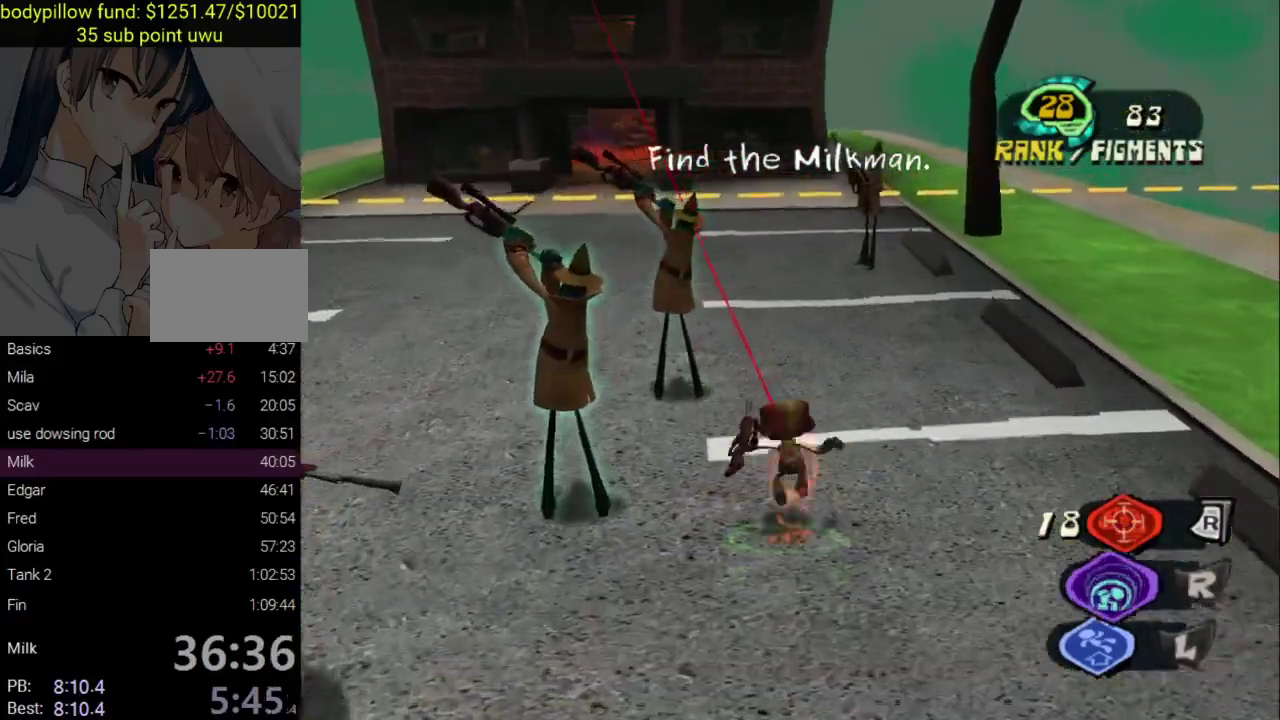
Gameplay with a controller (PlayStation layout); each line is a JSON object with the inputs held at the frame after it. "events" lists button and stick changes between this image and that frame as [ms after this image, input, new state], when the widget could be followed in between. Not read: L1 L2 R1 R2.
{"buttons": [], "left_stick": "center", "right_stick": "center", "events": [[233, "left_stick", "center"]]}
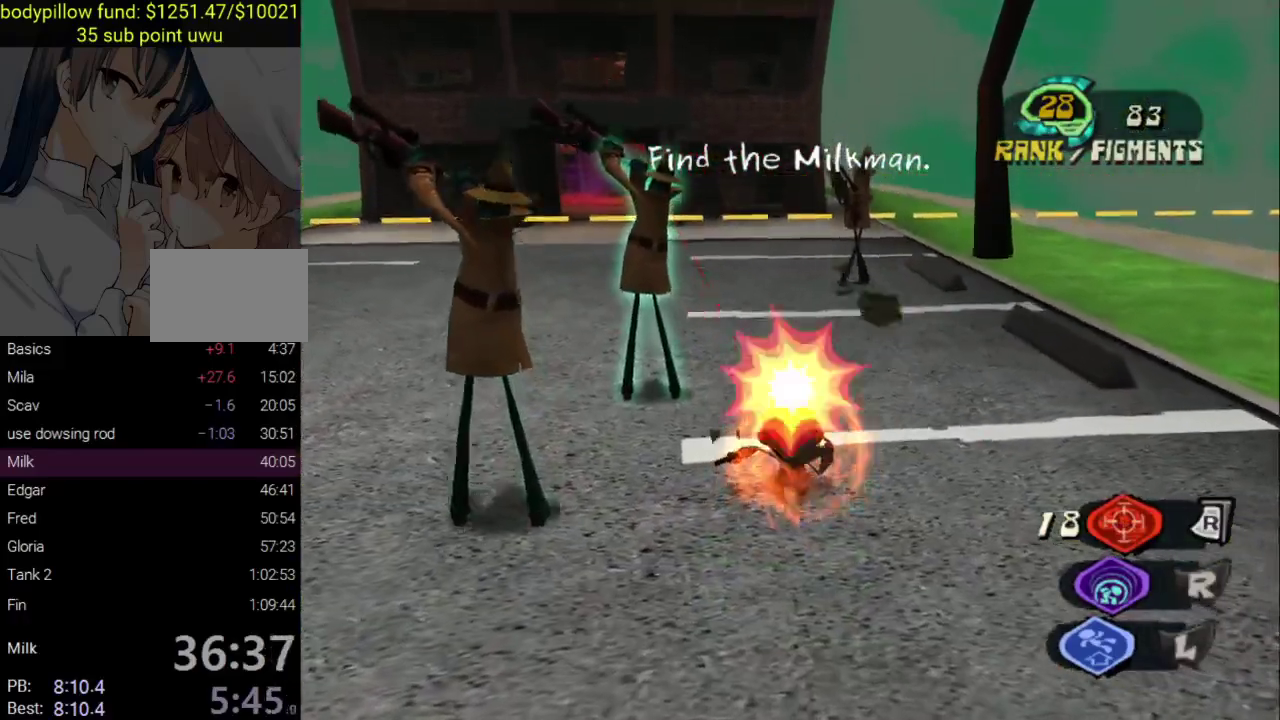
{"buttons": [], "left_stick": "up", "right_stick": "center", "events": [[217, "left_stick", "up"]]}
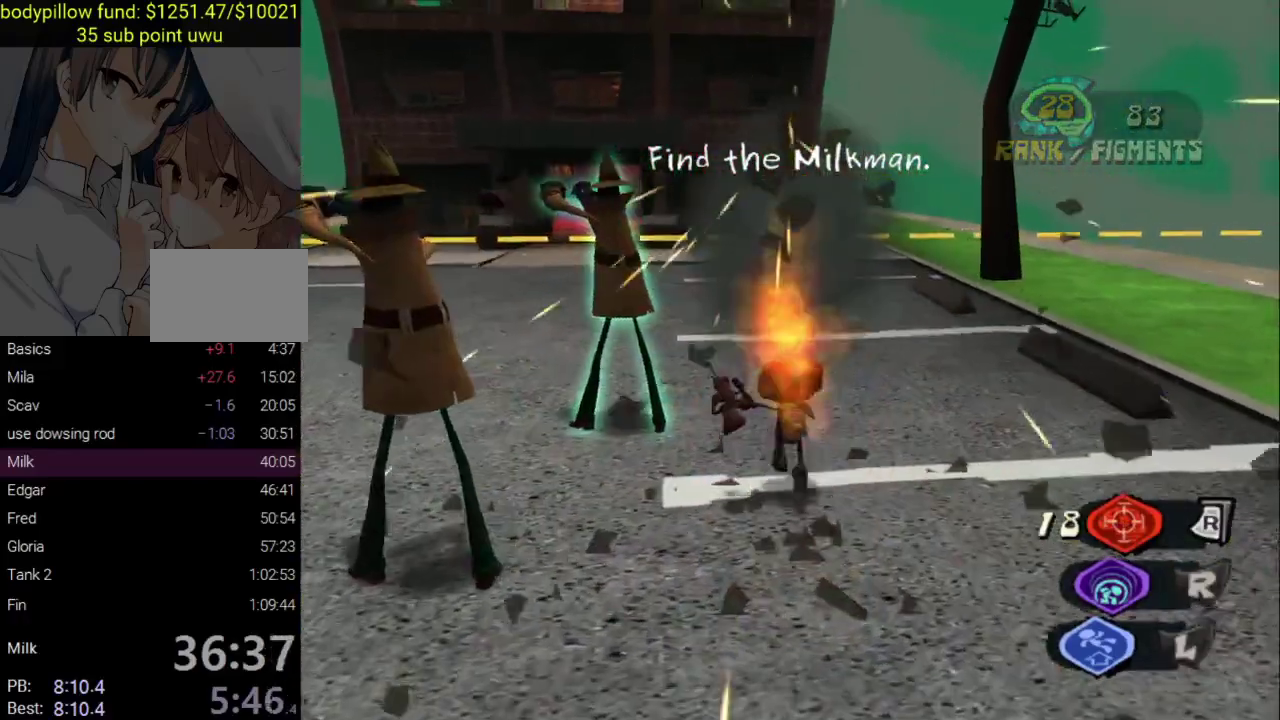
{"buttons": [], "left_stick": "up", "right_stick": "center", "events": []}
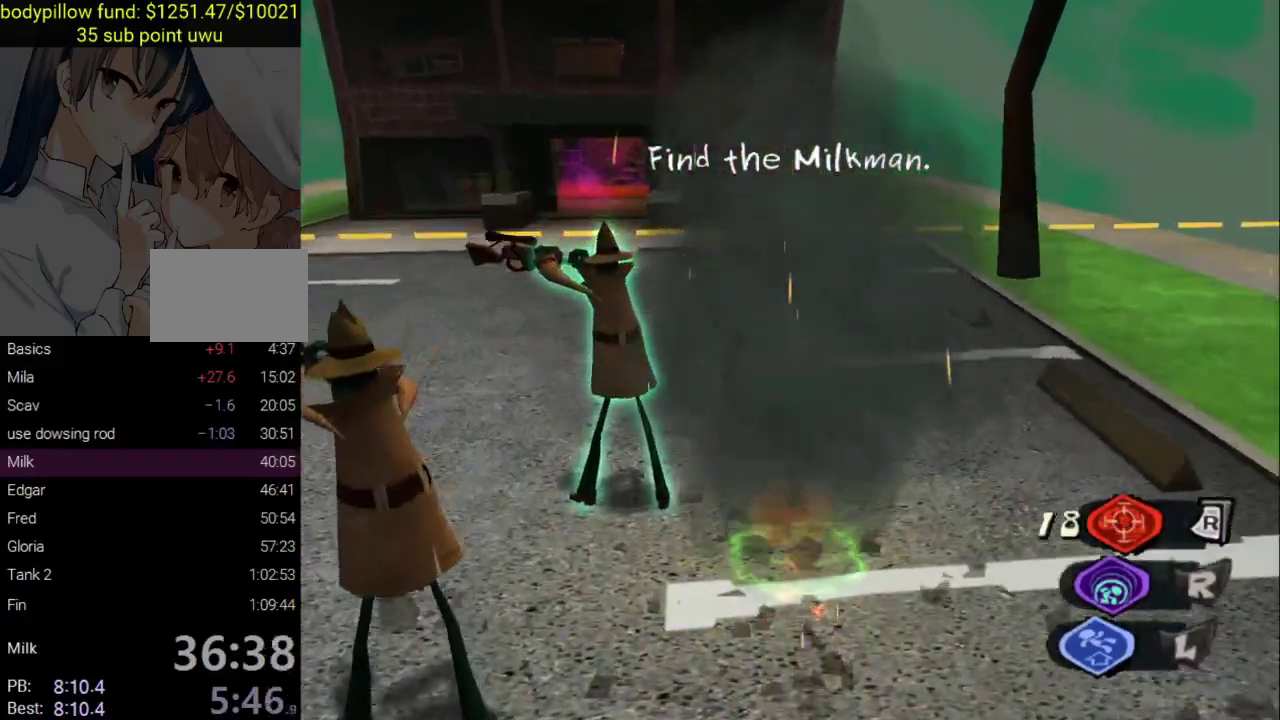
{"buttons": [], "left_stick": "up", "right_stick": "center", "events": []}
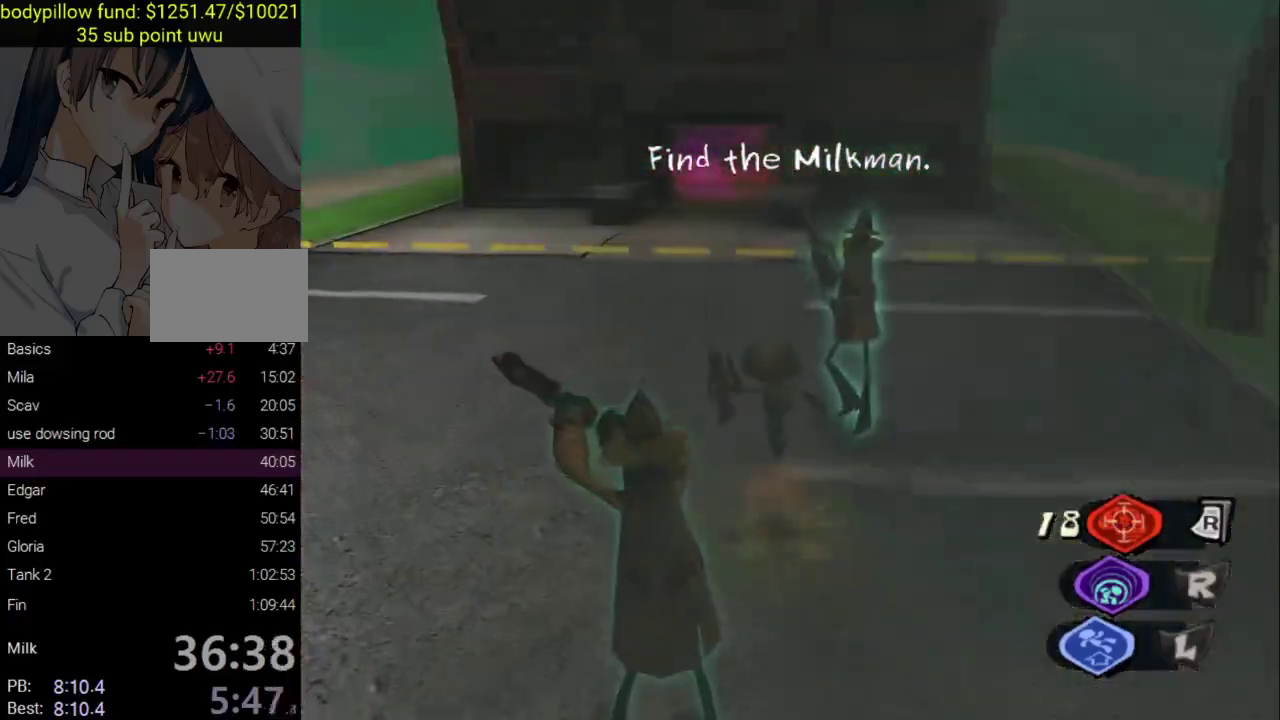
{"buttons": [], "left_stick": "up", "right_stick": "center", "events": [[317, "right_stick", "down-right"], [367, "right_stick", "center"]]}
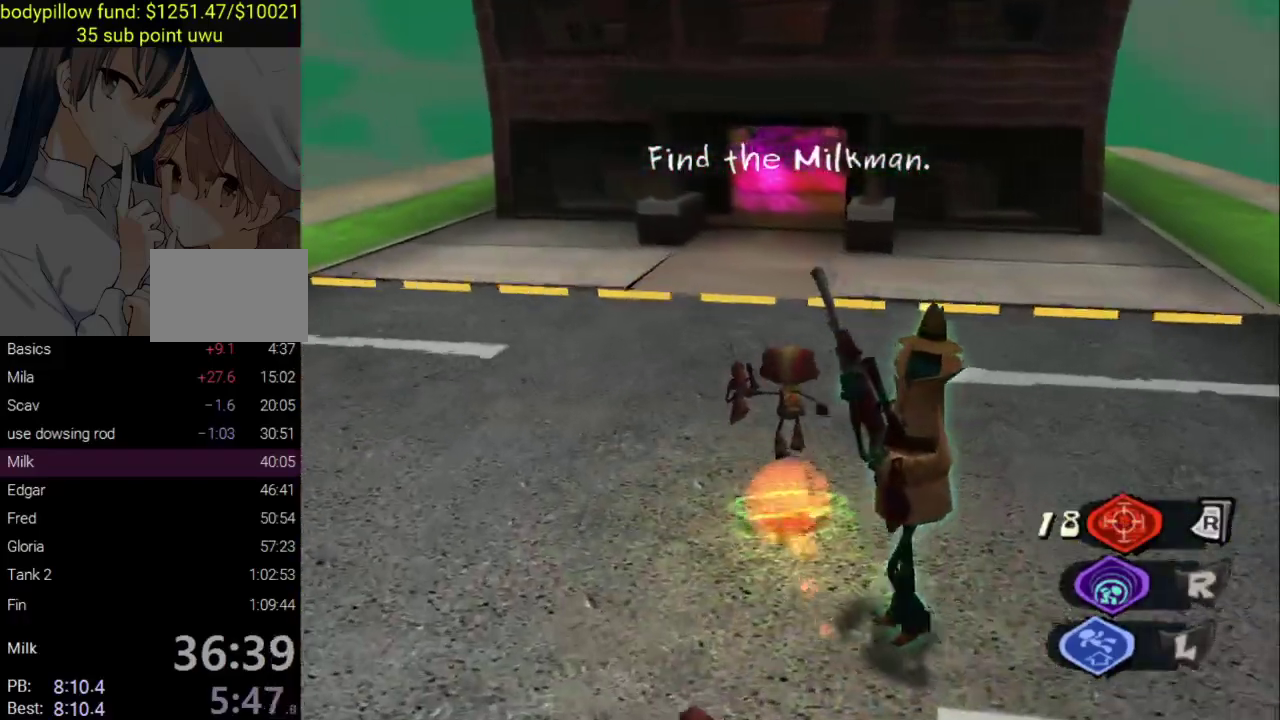
{"buttons": ["SQUARE"], "left_stick": "up", "right_stick": "center", "events": [[500, "SQUARE", "down"]]}
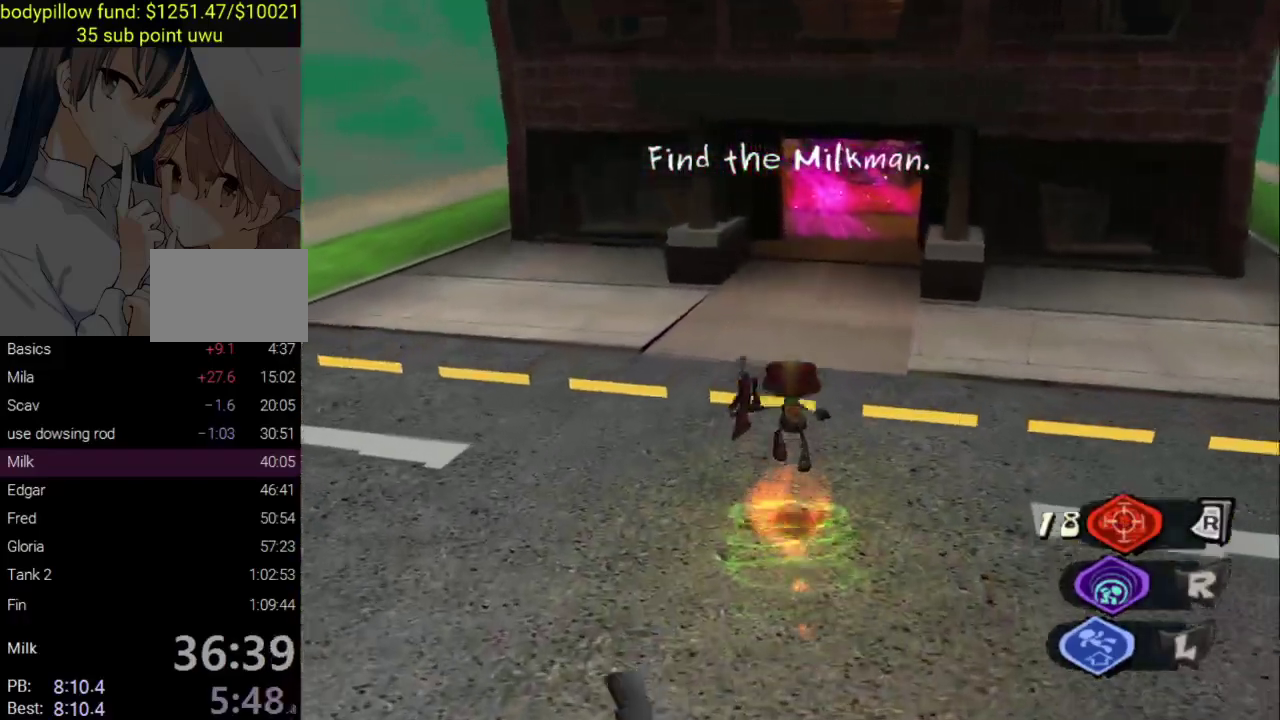
{"buttons": [], "left_stick": "up", "right_stick": "center", "events": [[133, "SQUARE", "up"], [250, "CIRCLE", "down"], [383, "CIRCLE", "up"]]}
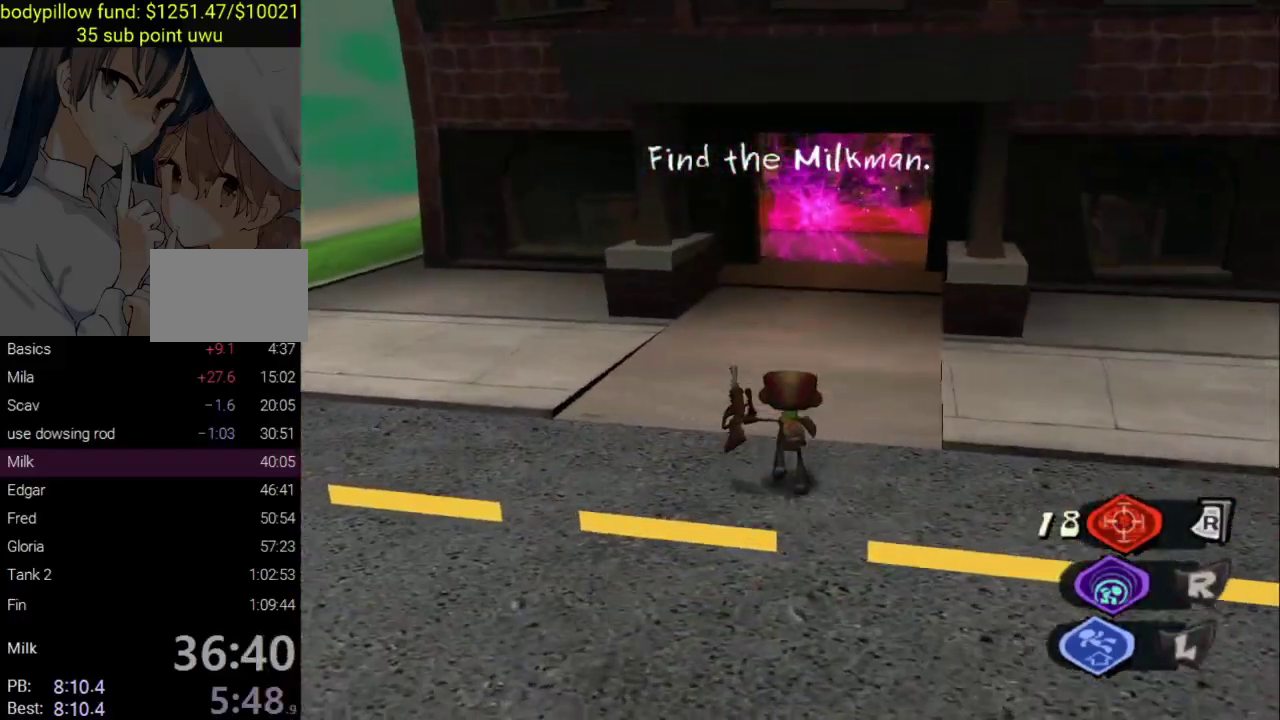
{"buttons": ["DPAD_LEFT"], "left_stick": "center", "right_stick": "center", "events": [[267, "CIRCLE", "down"], [417, "CIRCLE", "up"], [450, "left_stick", "center"], [500, "DPAD_LEFT", "down"]]}
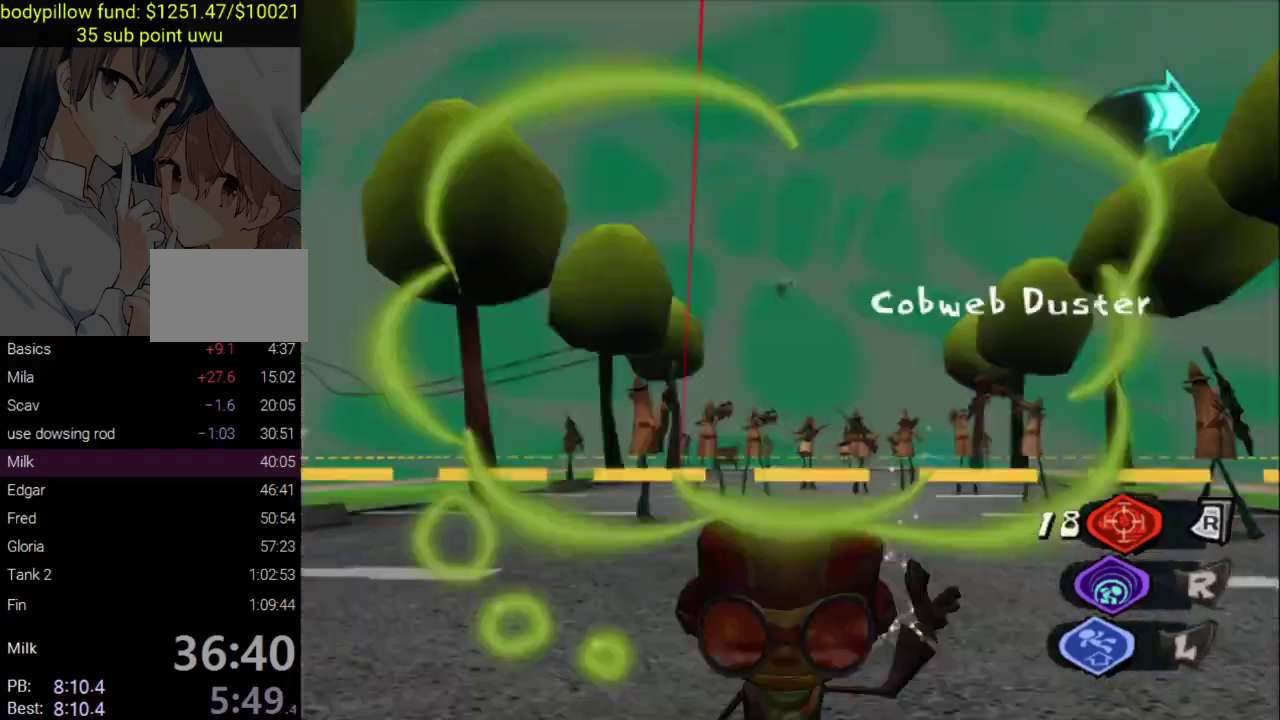
{"buttons": ["TRIANGLE"], "left_stick": "up-right", "right_stick": "center", "events": [[100, "CROSS", "down"], [117, "DPAD_LEFT", "up"], [183, "CROSS", "up"], [267, "left_stick", "up-right"], [300, "TRIANGLE", "down"], [367, "TRIANGLE", "up"], [450, "TRIANGLE", "down"]]}
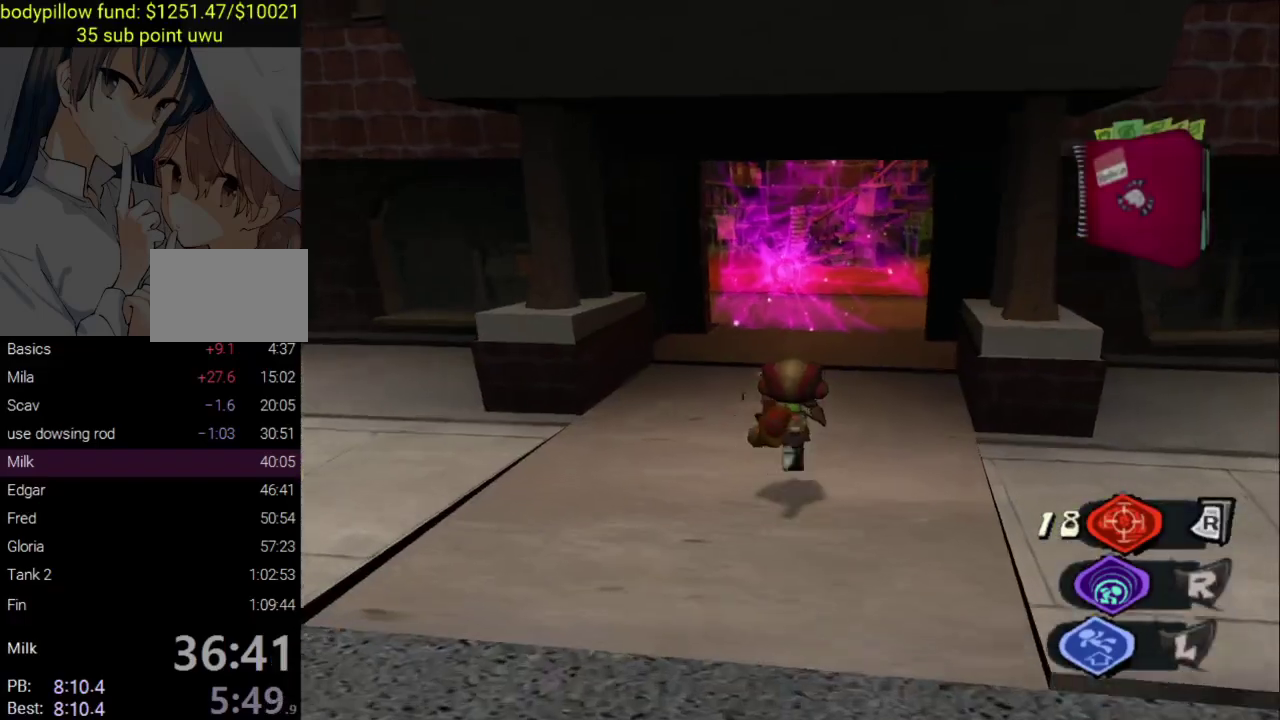
{"buttons": [], "left_stick": "up", "right_stick": "center", "events": [[33, "TRIANGLE", "up"], [83, "left_stick", "up"], [100, "TRIANGLE", "down"], [183, "TRIANGLE", "up"], [250, "TRIANGLE", "down"], [333, "TRIANGLE", "up"], [383, "TRIANGLE", "down"], [483, "TRIANGLE", "up"]]}
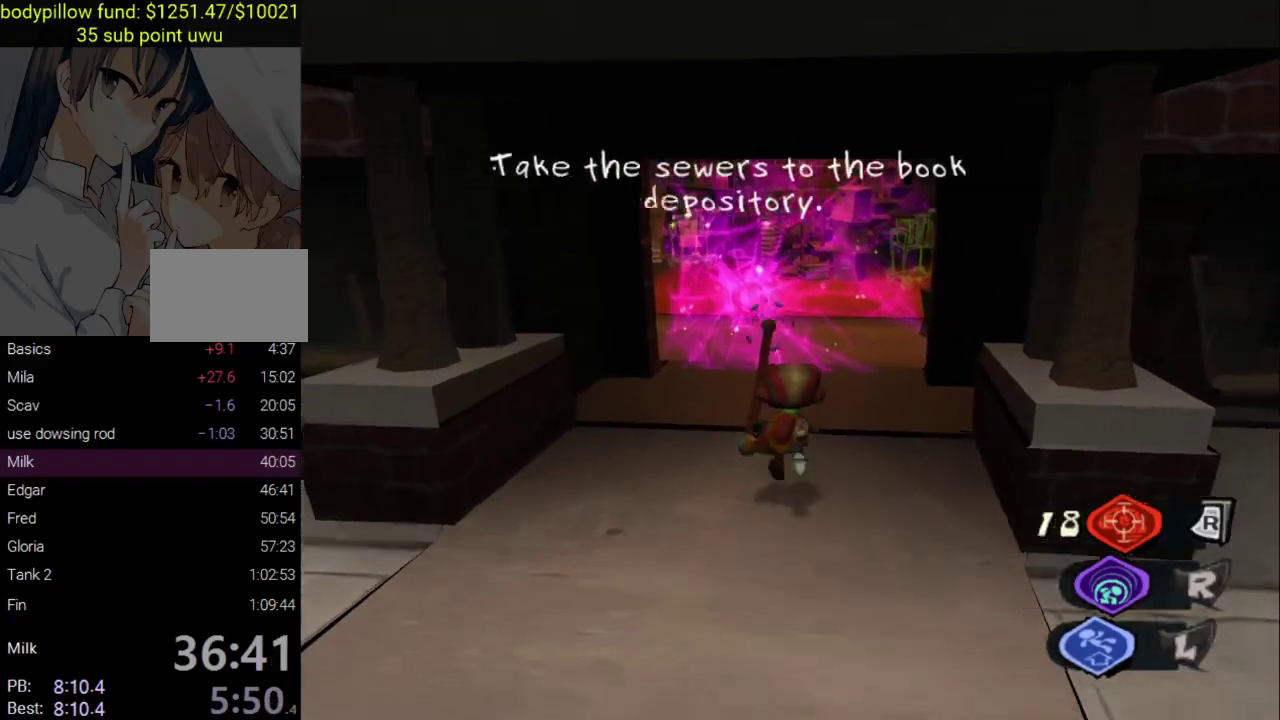
{"buttons": [], "left_stick": "up", "right_stick": "center", "events": [[33, "TRIANGLE", "down"], [133, "TRIANGLE", "up"], [200, "TRIANGLE", "down"], [283, "TRIANGLE", "up"]]}
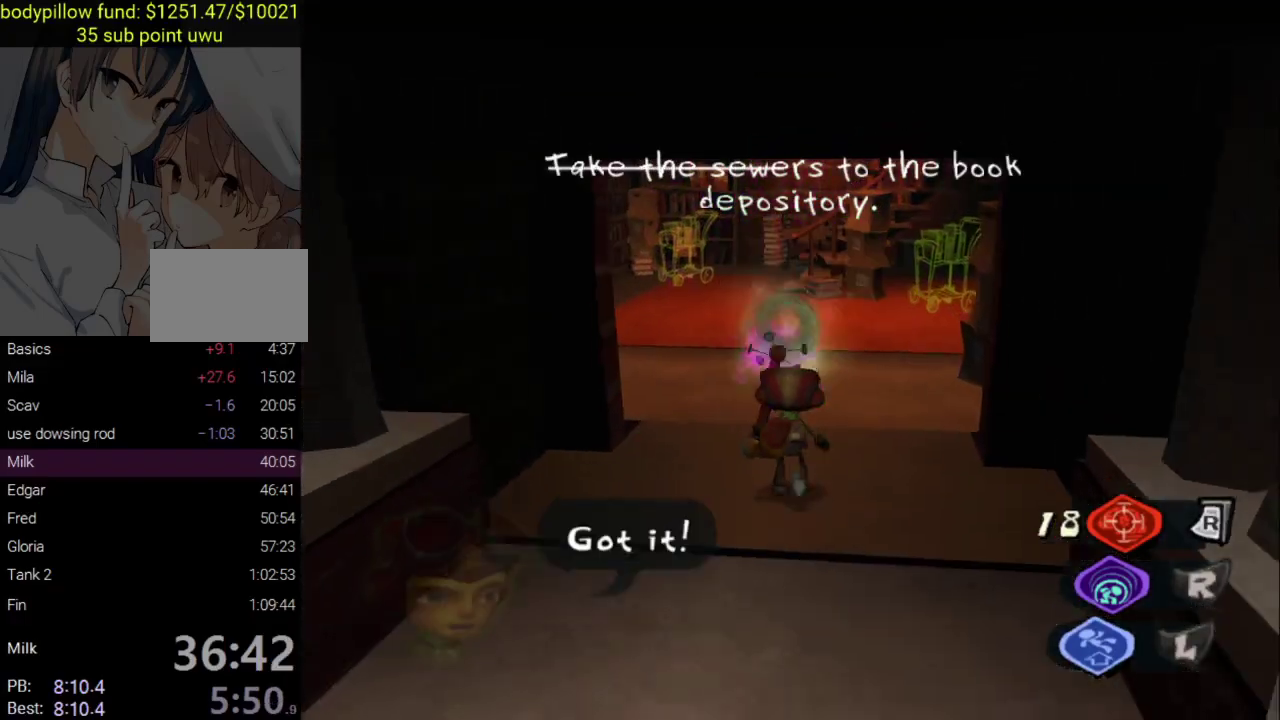
{"buttons": [], "left_stick": "up", "right_stick": "up", "events": [[17, "CIRCLE", "down"], [117, "CIRCLE", "up"], [183, "CIRCLE", "down"], [267, "CIRCLE", "up"], [317, "CIRCLE", "down"], [400, "CIRCLE", "up"], [500, "right_stick", "up"]]}
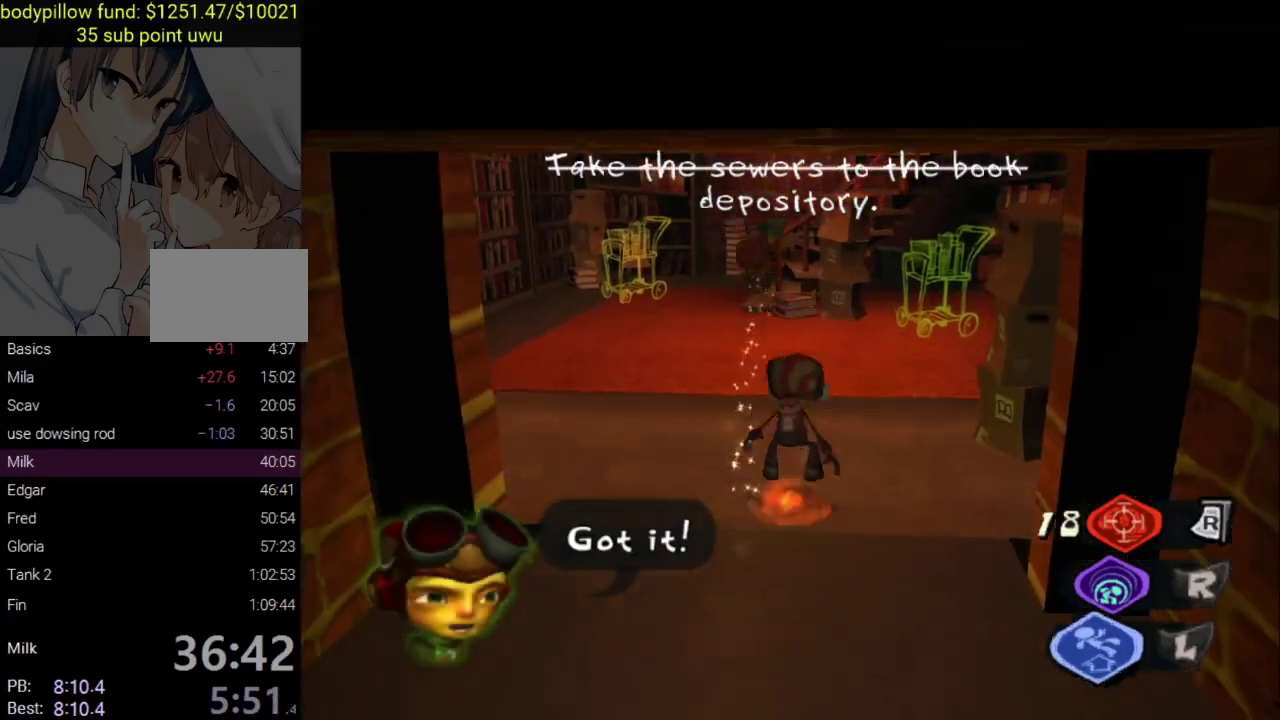
{"buttons": [], "left_stick": "up", "right_stick": "center", "events": [[333, "right_stick", "center"]]}
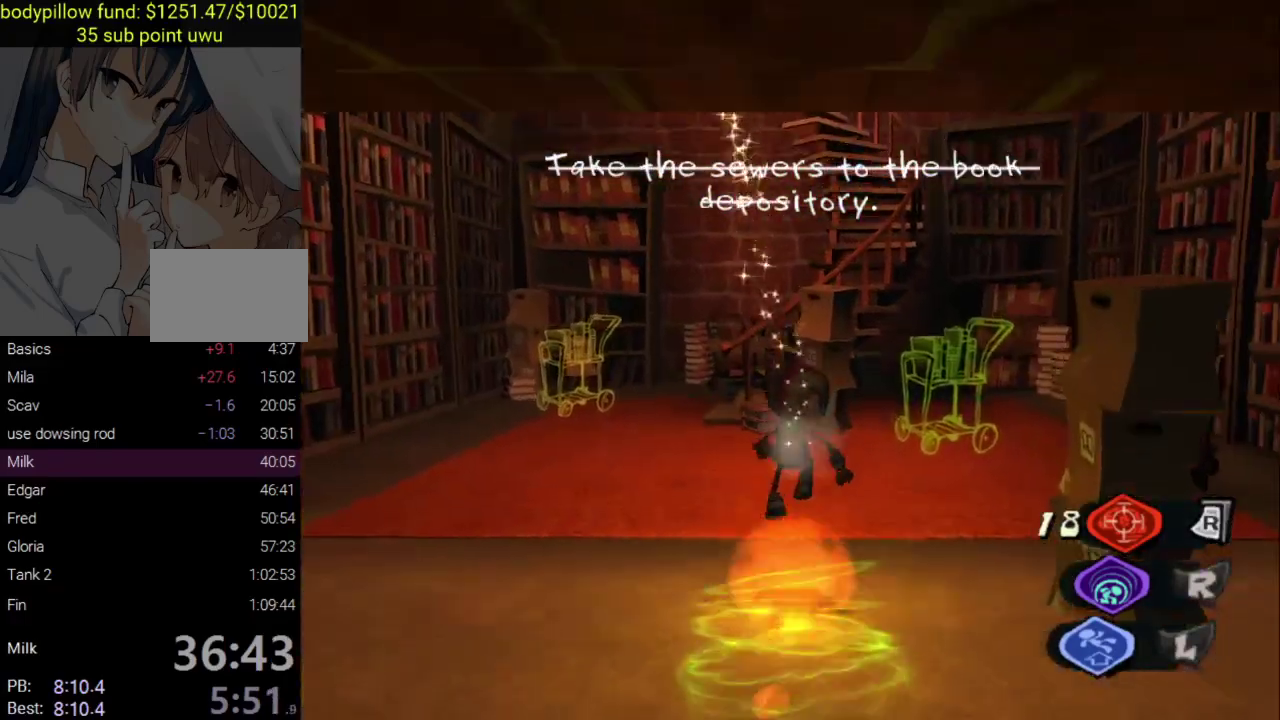
{"buttons": ["CROSS"], "left_stick": "up", "right_stick": "center", "events": [[100, "CROSS", "down"]]}
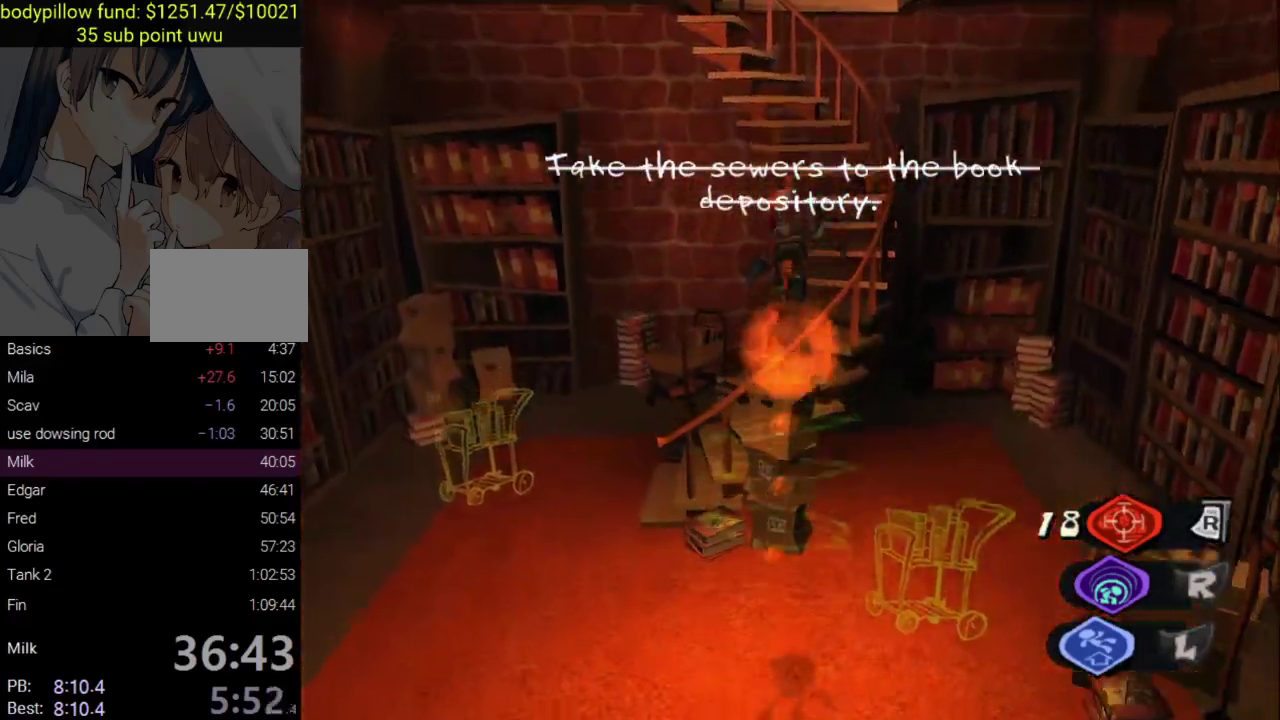
{"buttons": [], "left_stick": "up-right", "right_stick": "center", "events": [[67, "CROSS", "up"], [83, "right_stick", "left"], [300, "left_stick", "up-right"], [317, "right_stick", "center"], [367, "left_stick", "down-left"], [450, "left_stick", "up-right"]]}
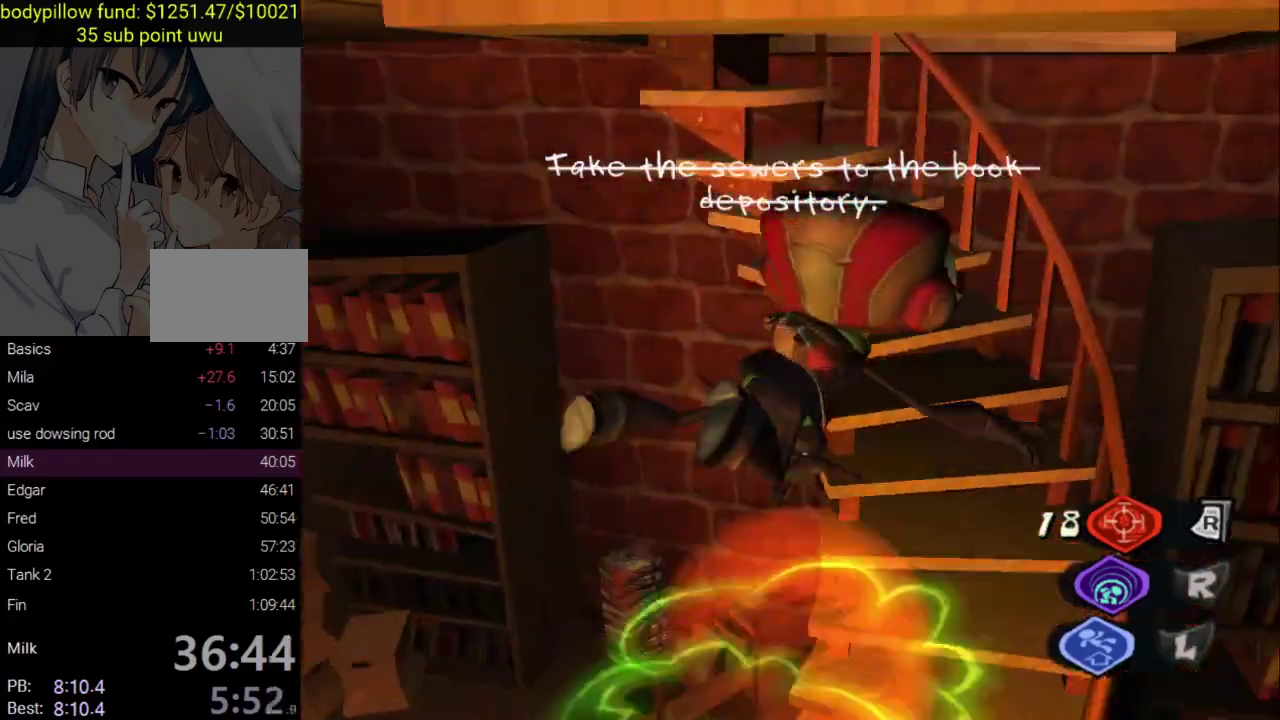
{"buttons": [], "left_stick": "up", "right_stick": "left"}
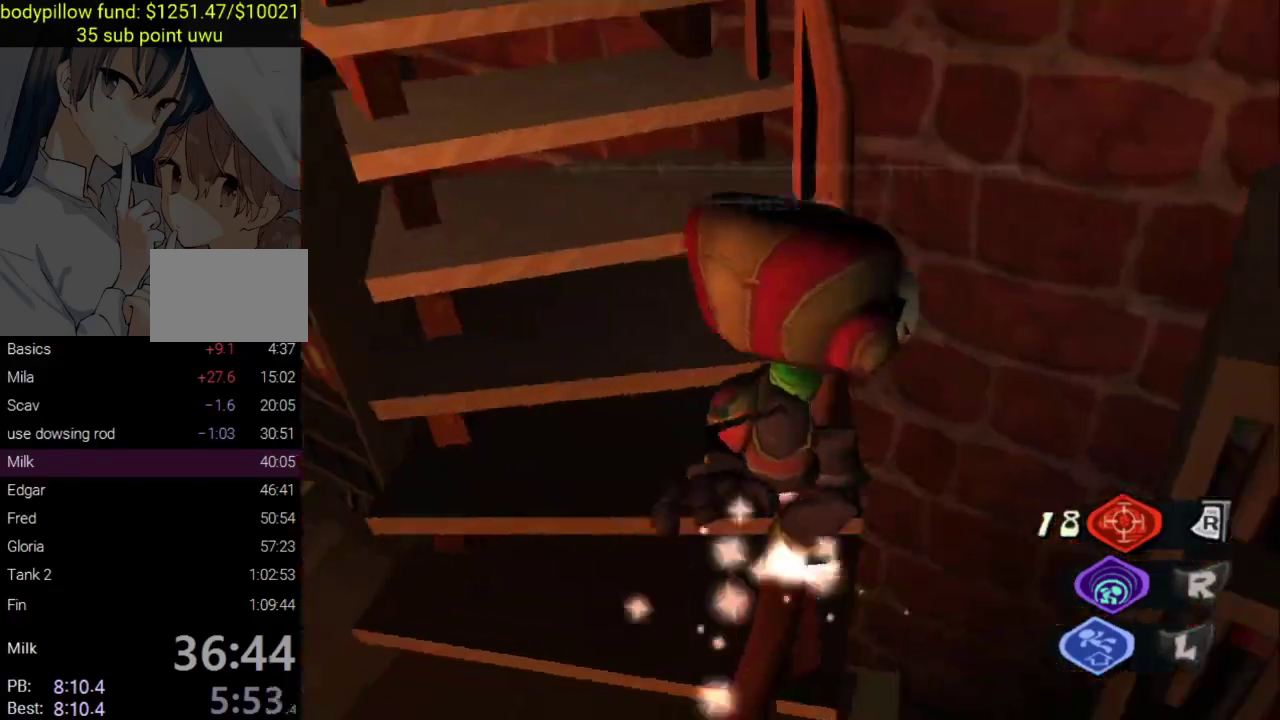
{"buttons": [], "left_stick": "up", "right_stick": "center"}
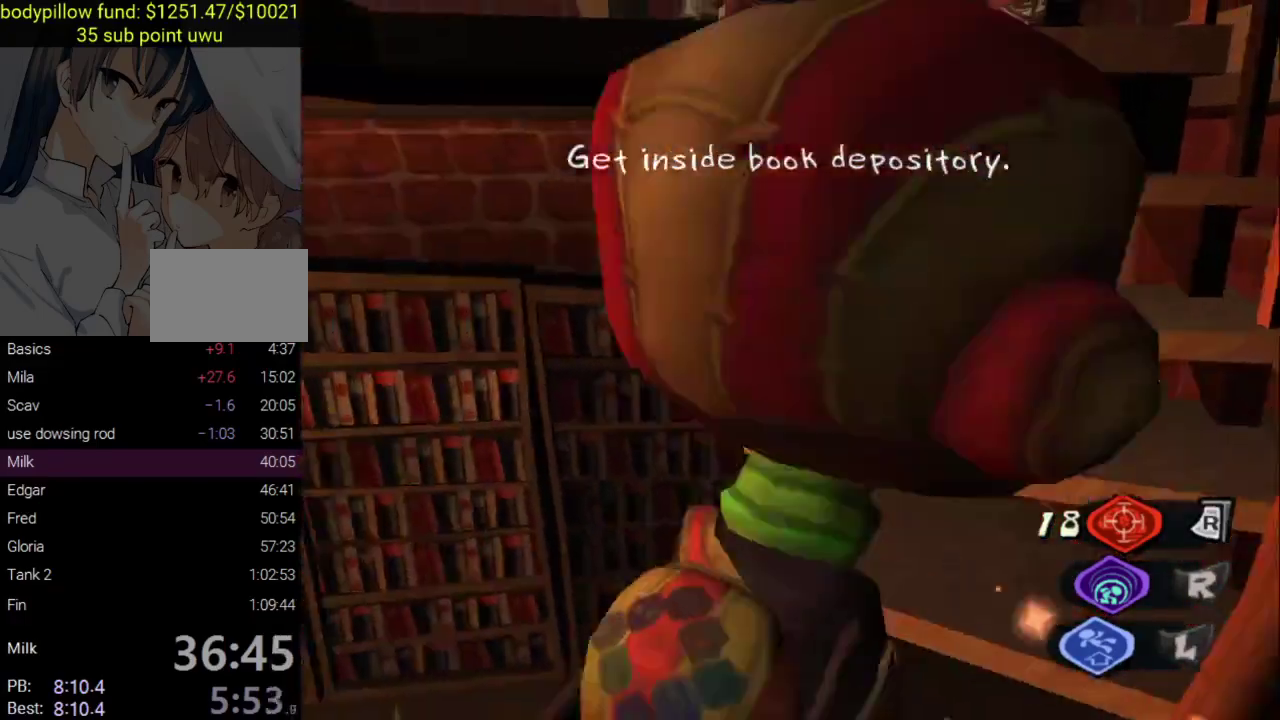
{"buttons": ["CROSS"], "left_stick": "up", "right_stick": "center", "events": [[117, "CIRCLE", "down"], [217, "left_stick", "up-right"], [250, "CIRCLE", "up"], [400, "left_stick", "up"], [433, "CROSS", "down"]]}
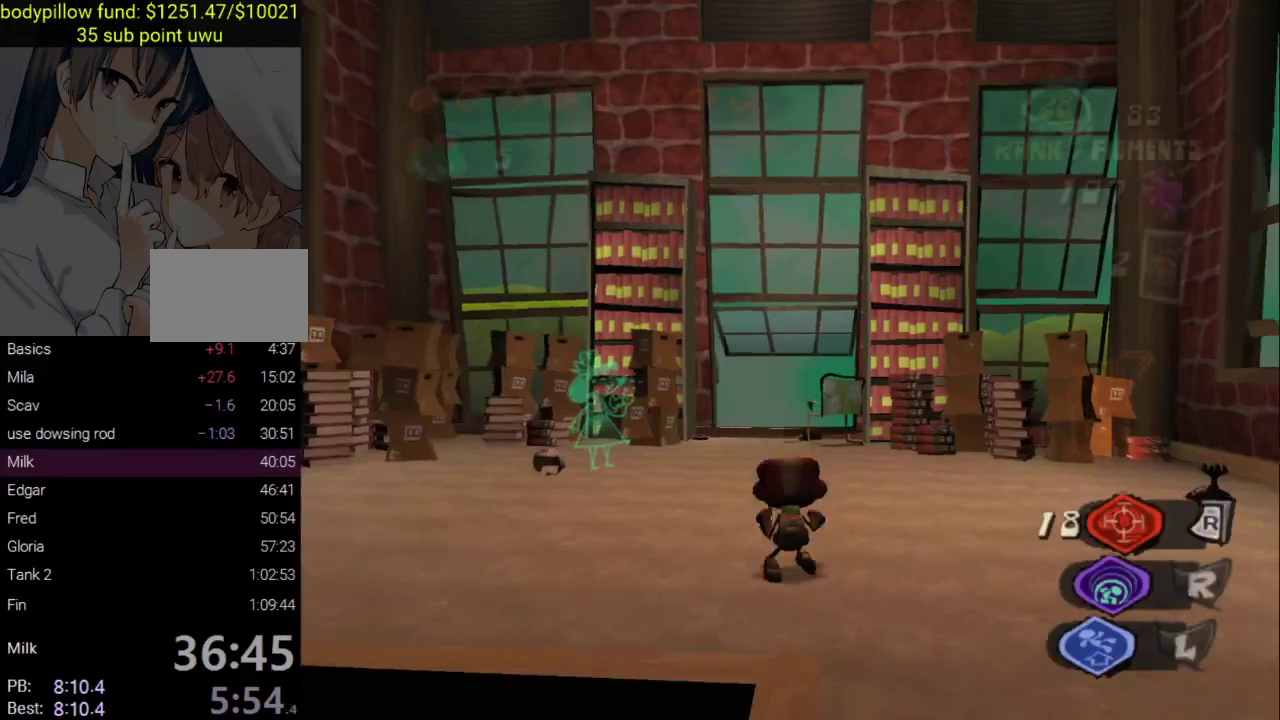
{"buttons": [], "left_stick": "up-left", "right_stick": "down", "events": [[67, "CROSS", "up"], [200, "CROSS", "down"], [267, "left_stick", "up-left"], [283, "CROSS", "up"], [300, "right_stick", "up-right"], [317, "left_stick", "down-right"], [483, "right_stick", "down"], [500, "left_stick", "up-left"]]}
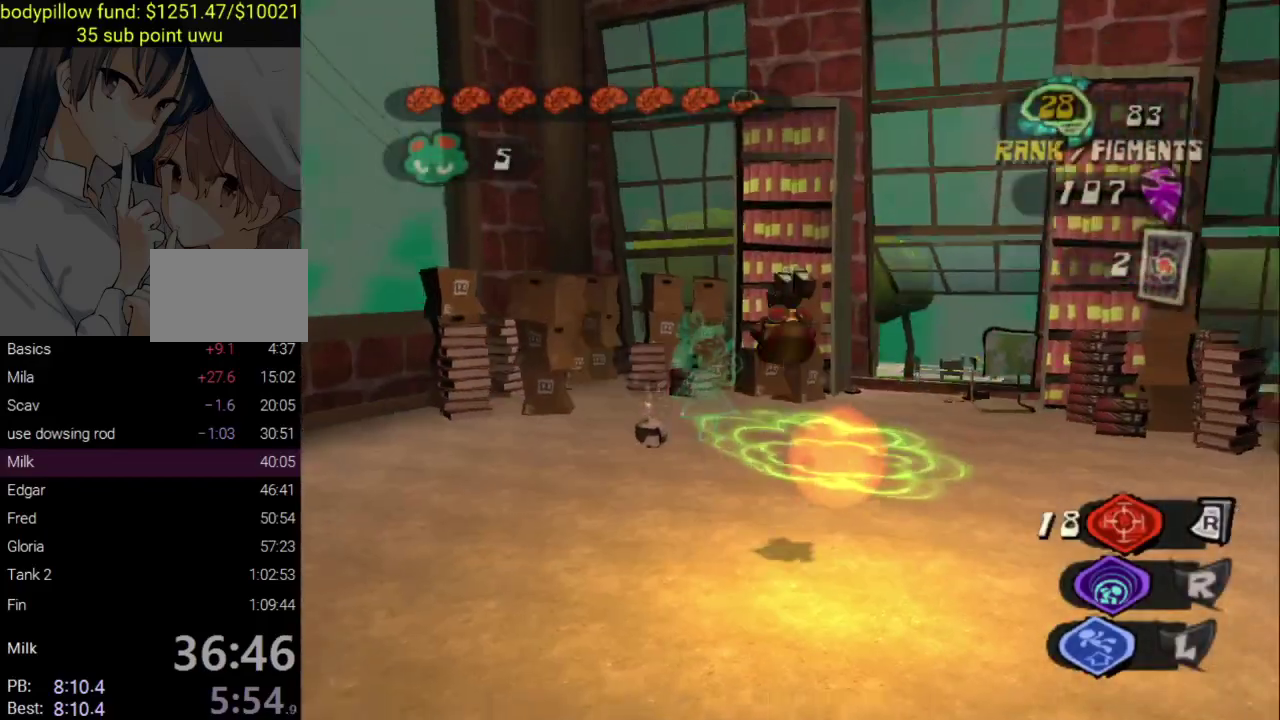
{"buttons": [], "left_stick": "up-left", "right_stick": "down-right"}
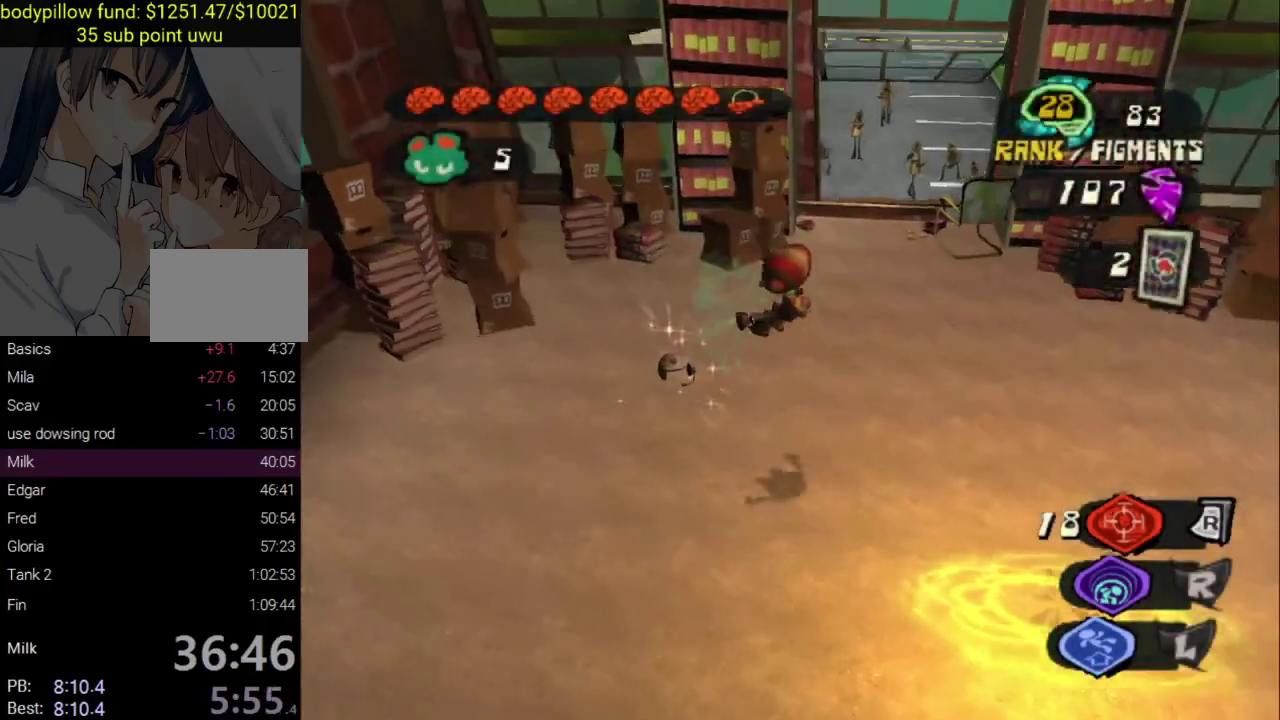
{"buttons": ["CIRCLE"], "left_stick": "up", "right_stick": "center"}
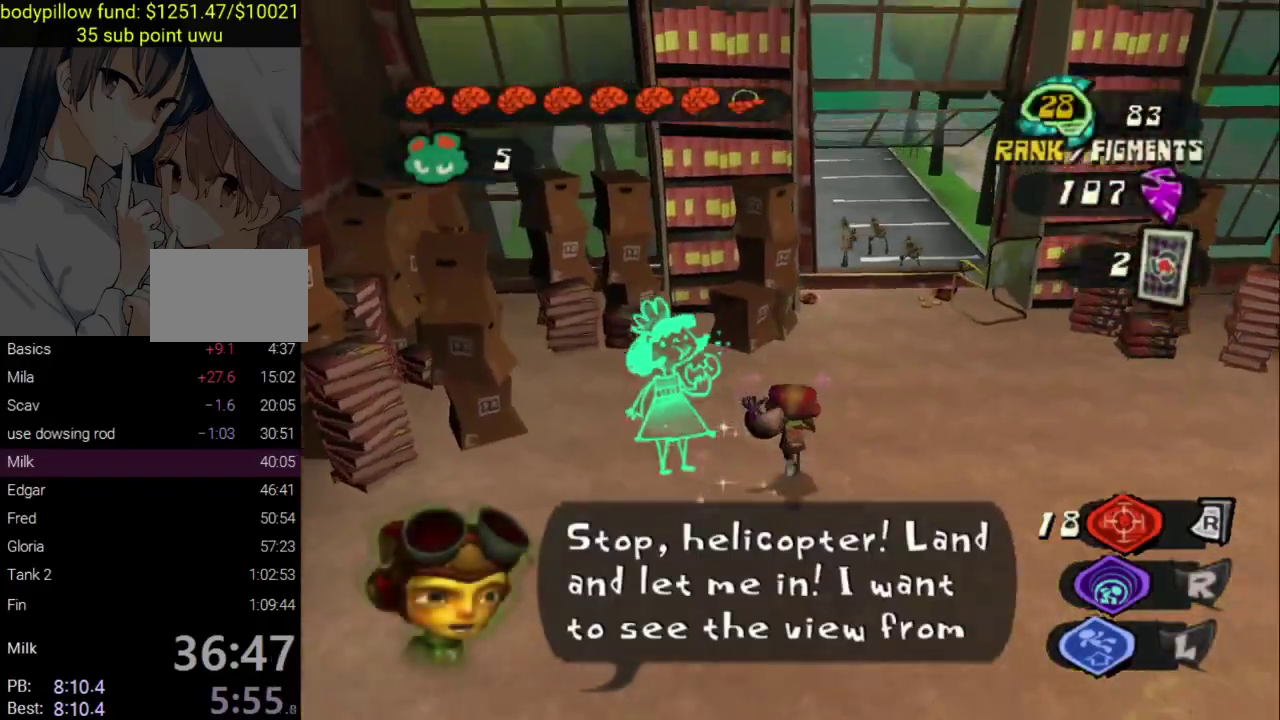
{"buttons": [], "left_stick": "right", "right_stick": "right"}
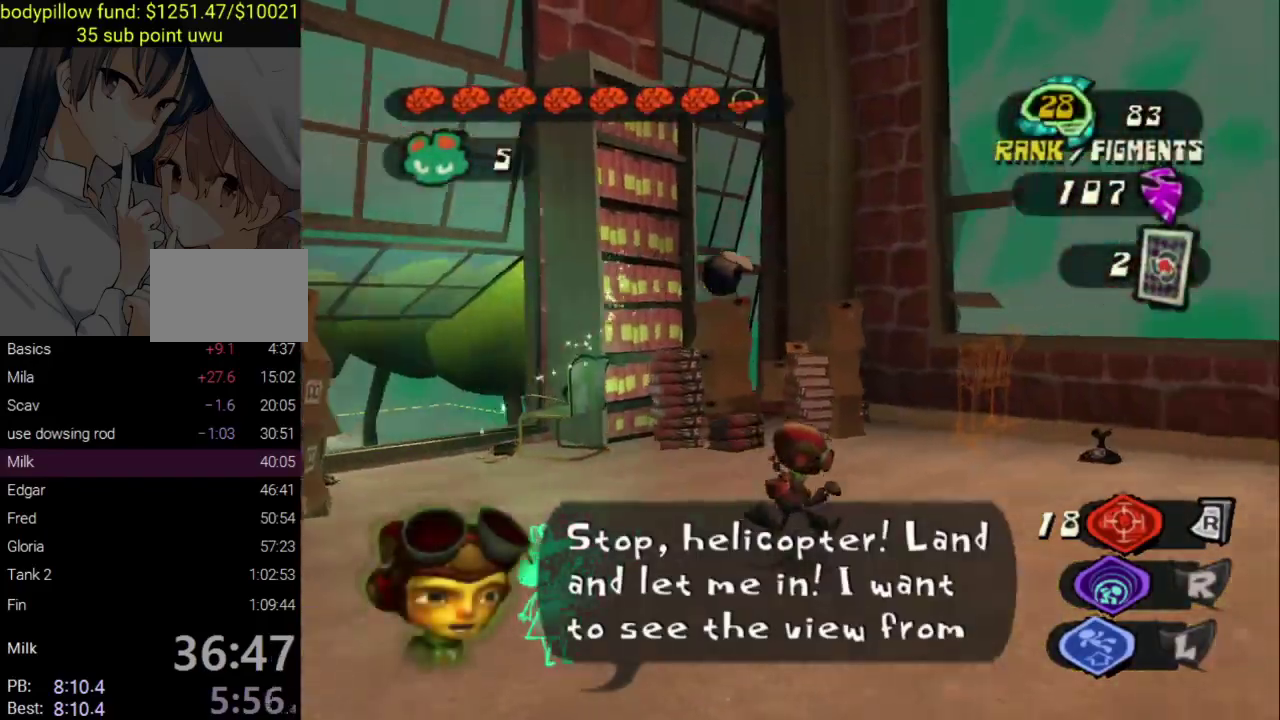
{"buttons": [], "left_stick": "center", "right_stick": "center"}